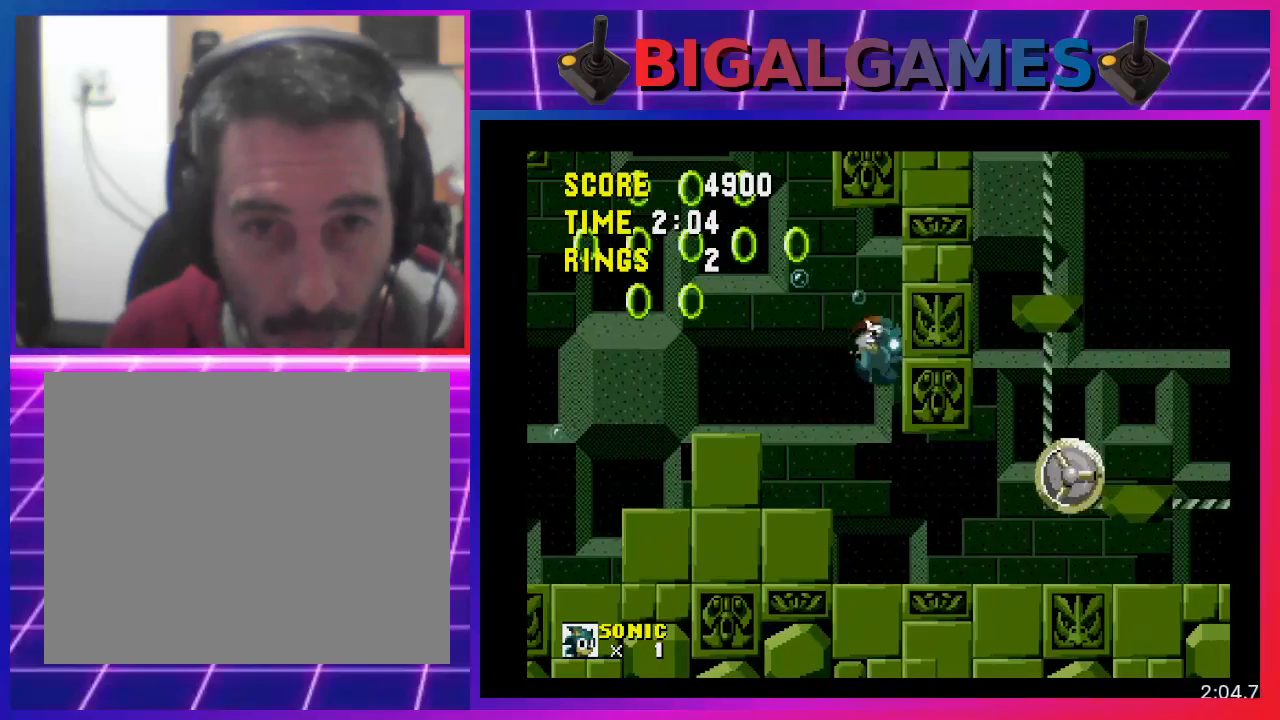
Gameplay with a controller (PlayStation layout); each line is a JSON object with the inputs held at the frame after it. "events" lists button and stick changes between this image and that frame as [ms after this image, input, new state], when the widget could be followed in between. Not read: R3 left_stick right_stick.
{"buttons": ["DPAD_RIGHT"], "events": []}
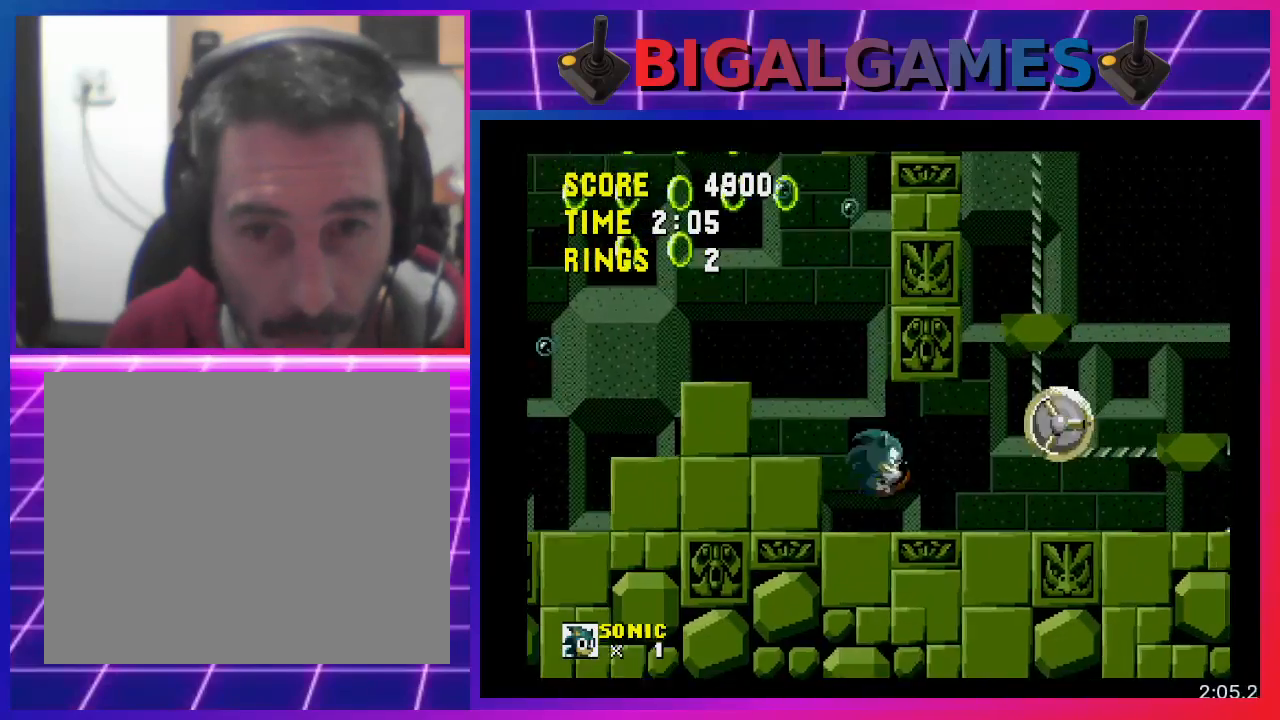
{"buttons": ["CROSS", "DPAD_RIGHT"], "events": [[400, "CROSS", "down"]]}
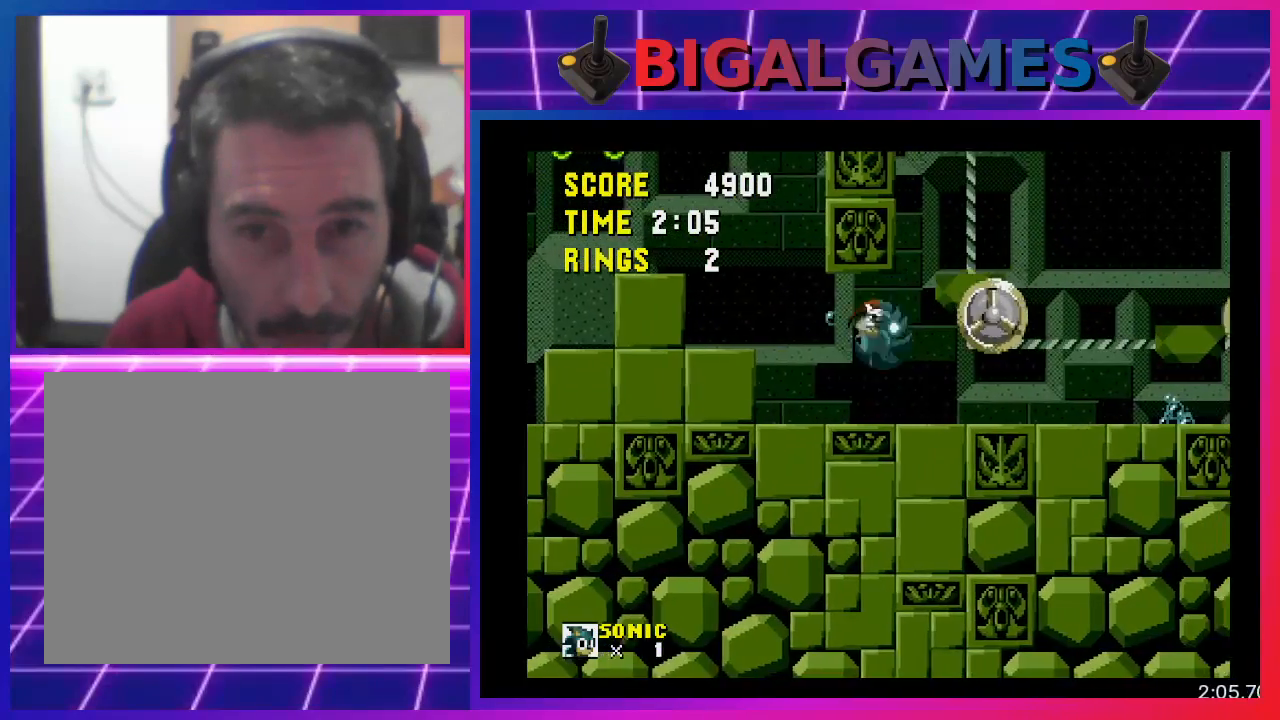
{"buttons": [], "events": [[33, "CROSS", "up"], [300, "DPAD_RIGHT", "up"]]}
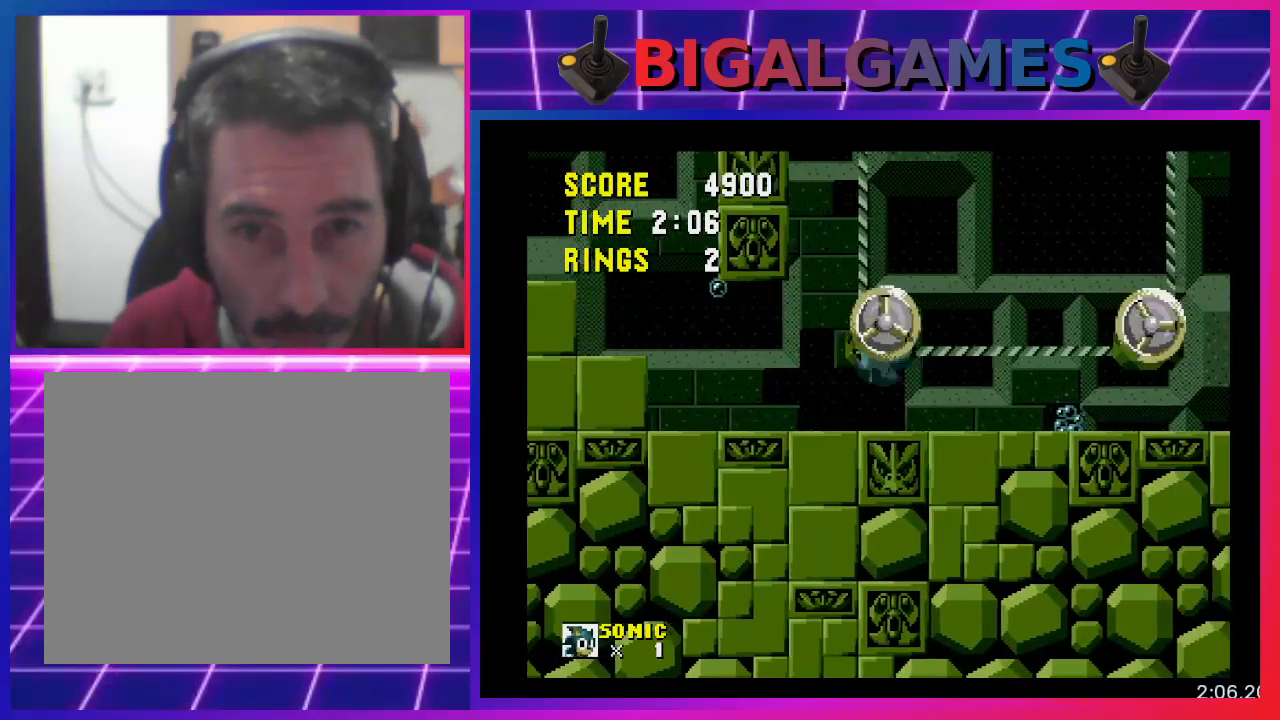
{"buttons": [], "events": [[300, "CROSS", "down"], [467, "CROSS", "up"]]}
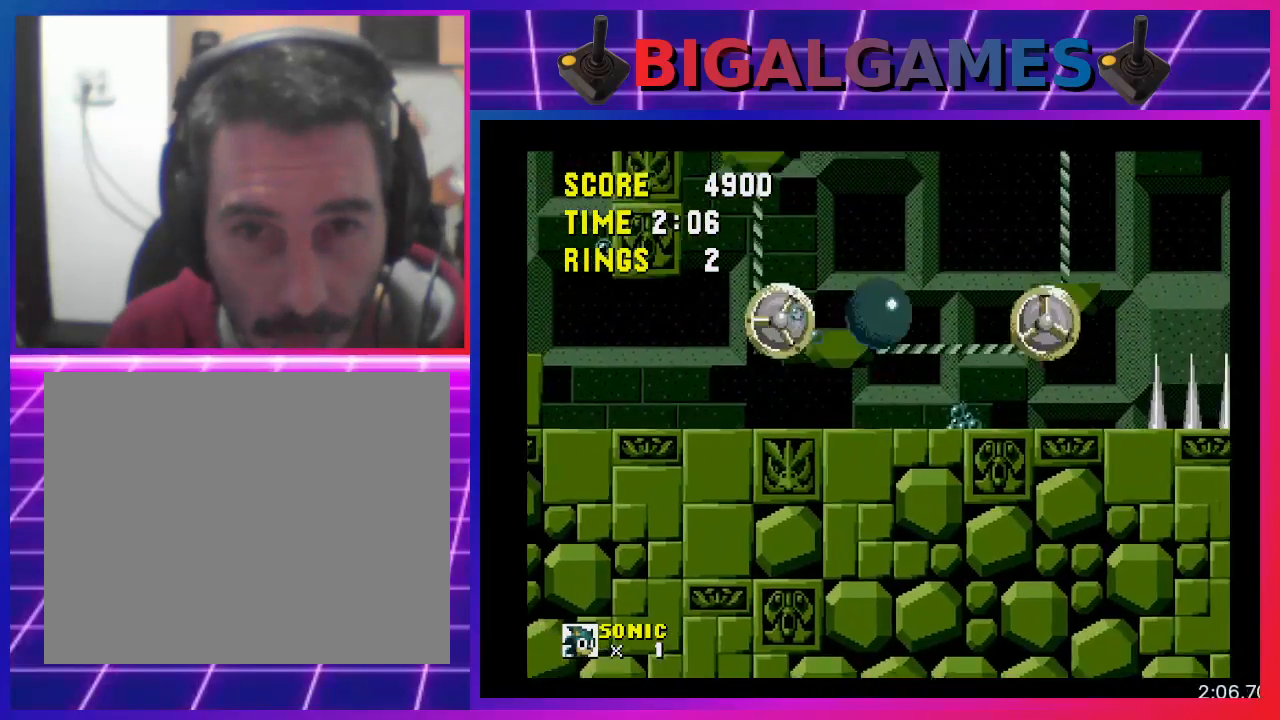
{"buttons": [], "events": []}
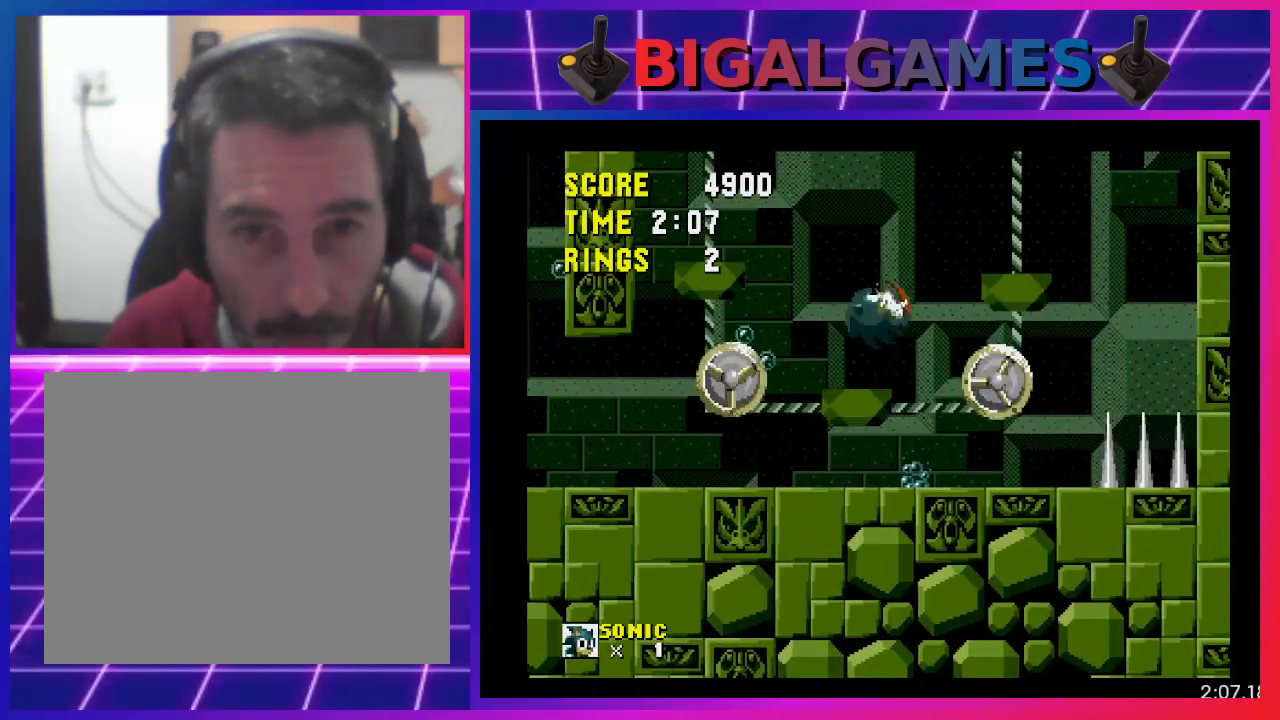
{"buttons": [], "events": []}
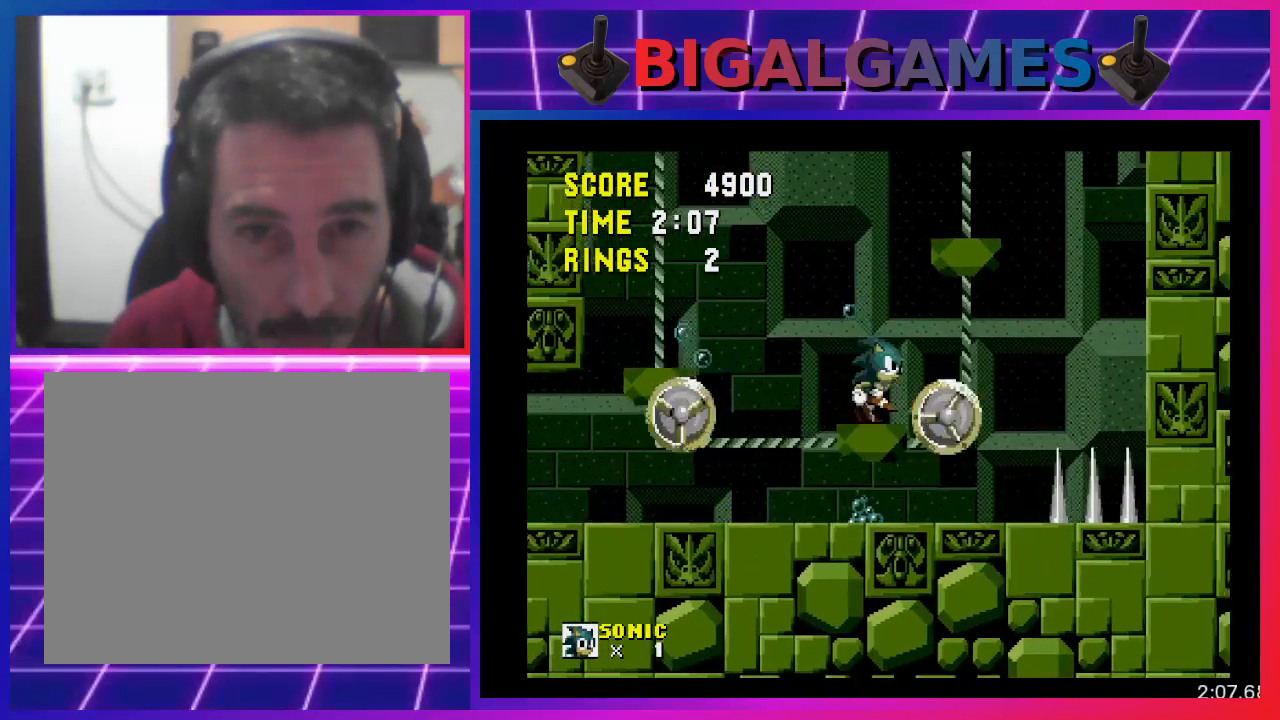
{"buttons": [], "events": []}
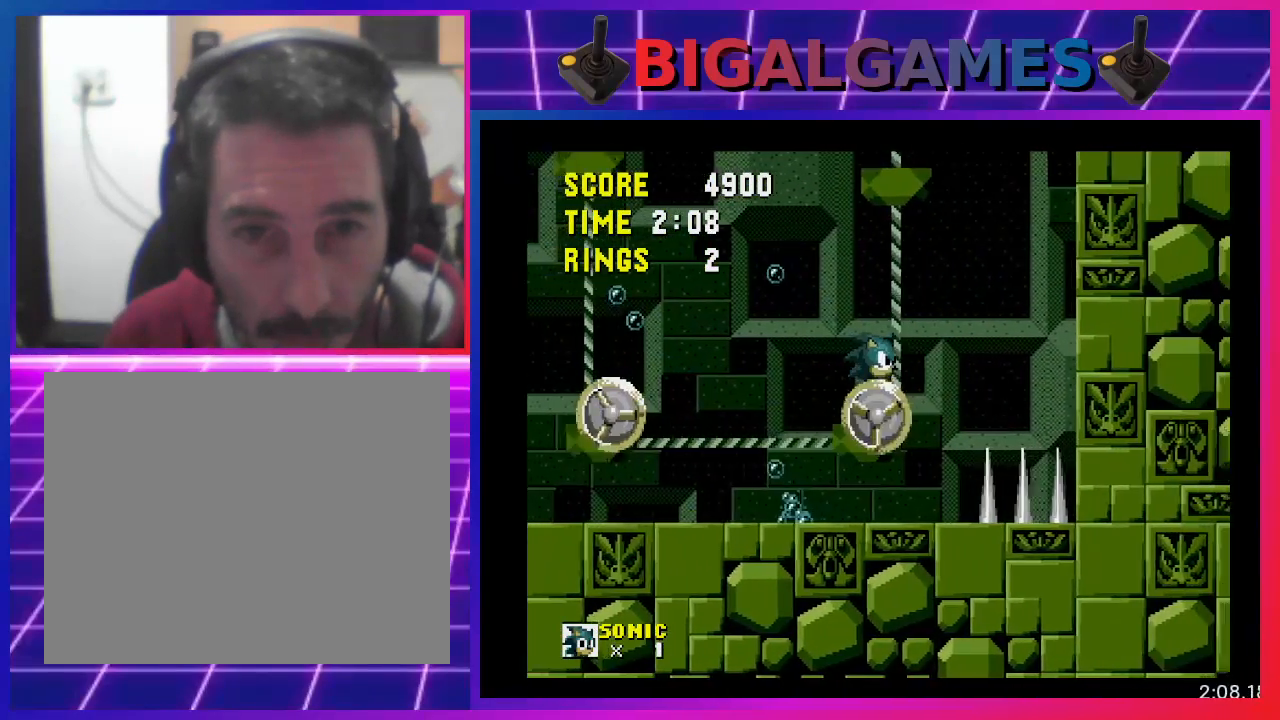
{"buttons": ["DPAD_UP"], "events": [[133, "DPAD_UP", "down"]]}
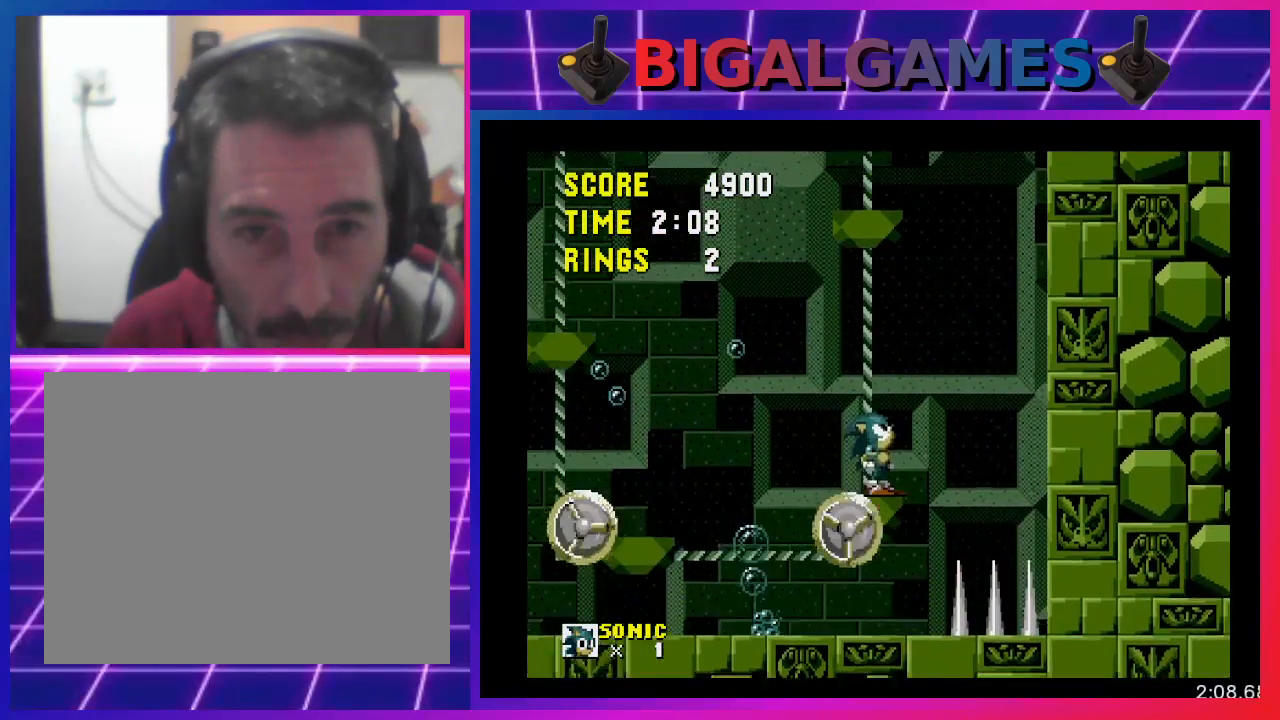
{"buttons": ["DPAD_UP"], "events": []}
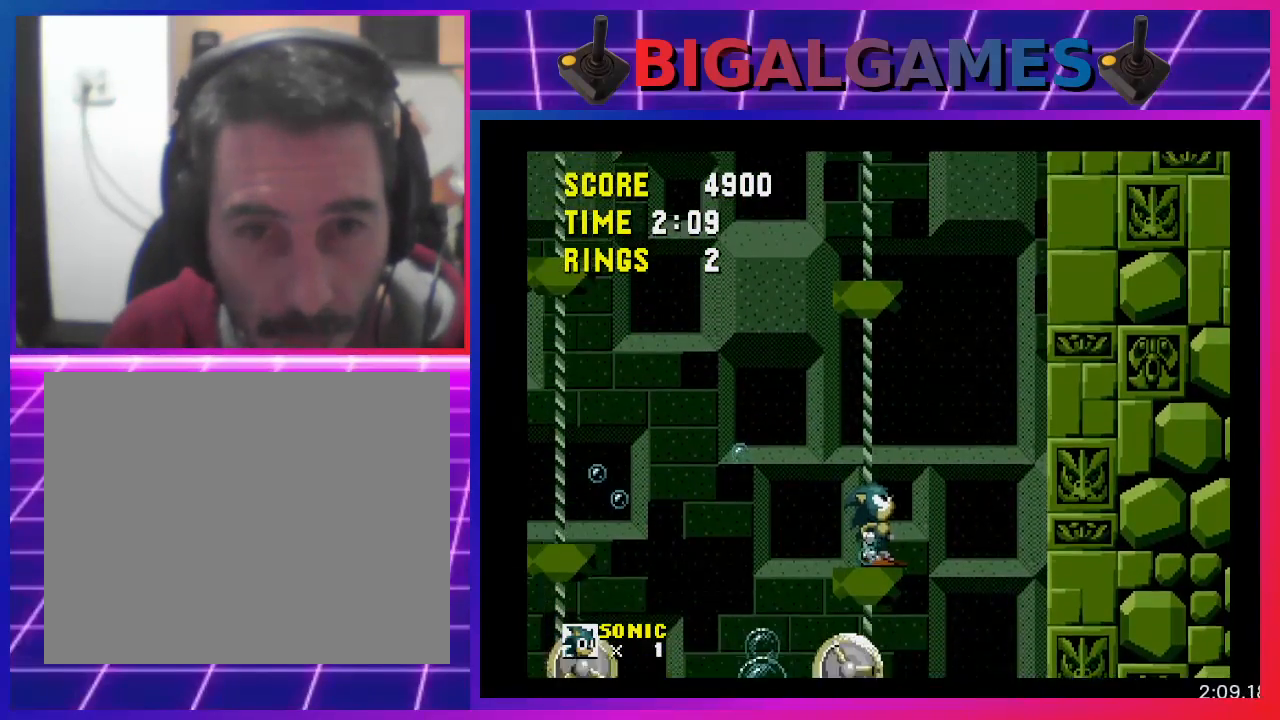
{"buttons": ["DPAD_UP"], "events": []}
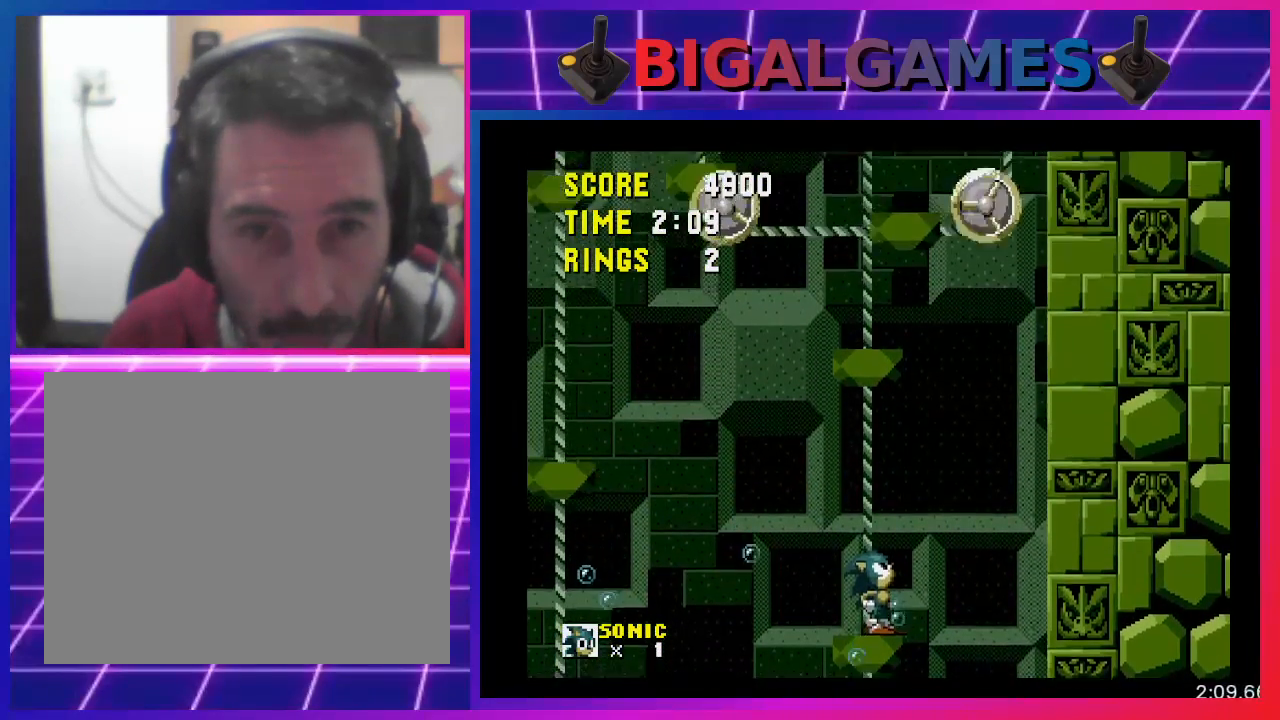
{"buttons": ["DPAD_UP"], "events": []}
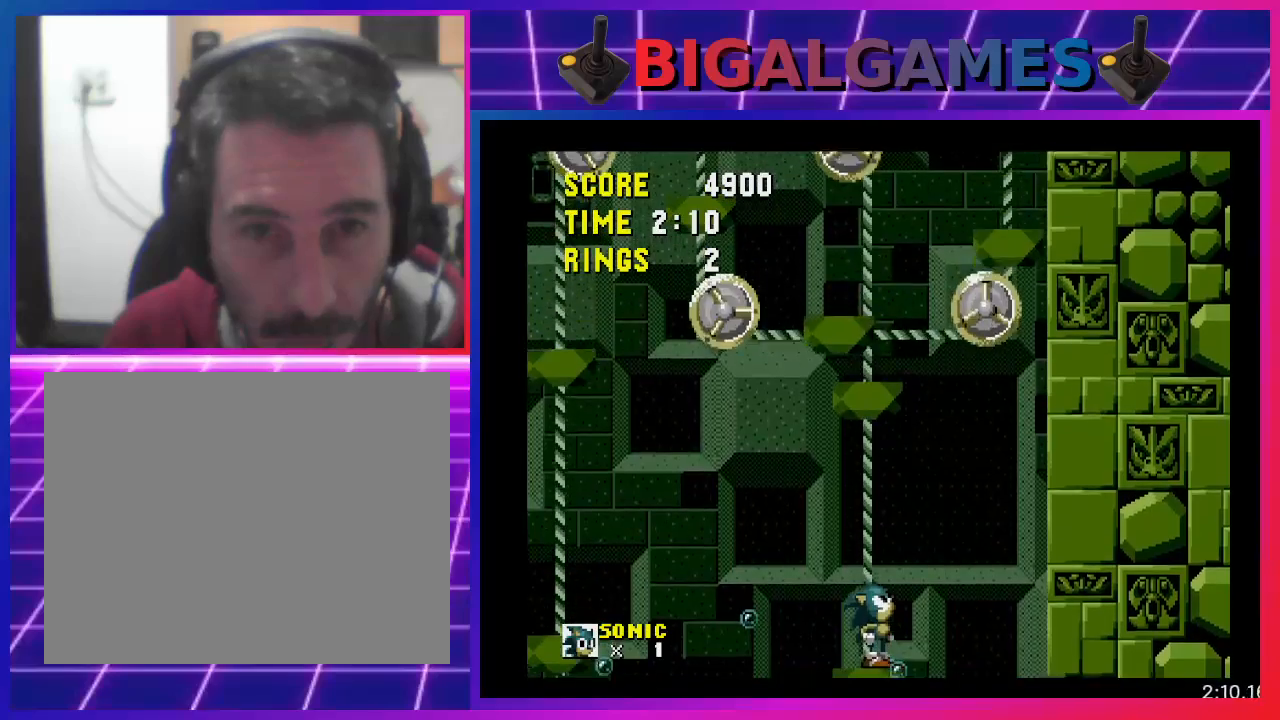
{"buttons": ["DPAD_UP"], "events": []}
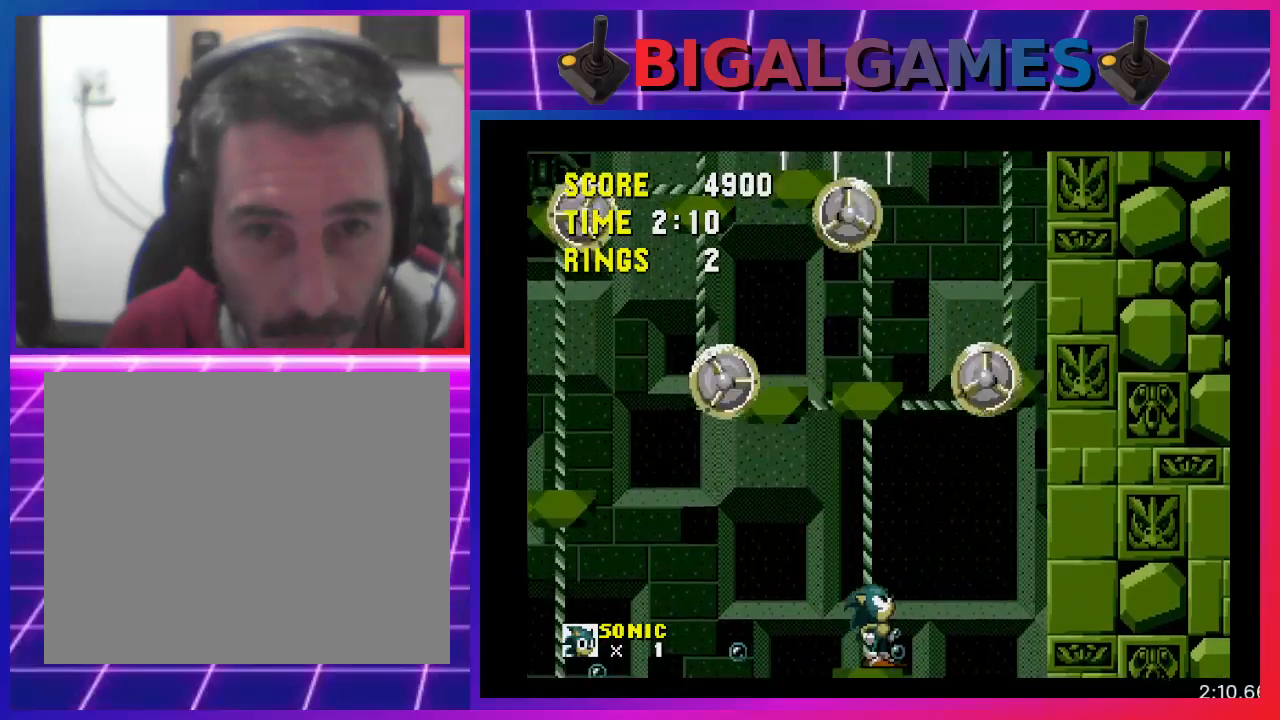
{"buttons": [], "events": [[300, "DPAD_UP", "up"]]}
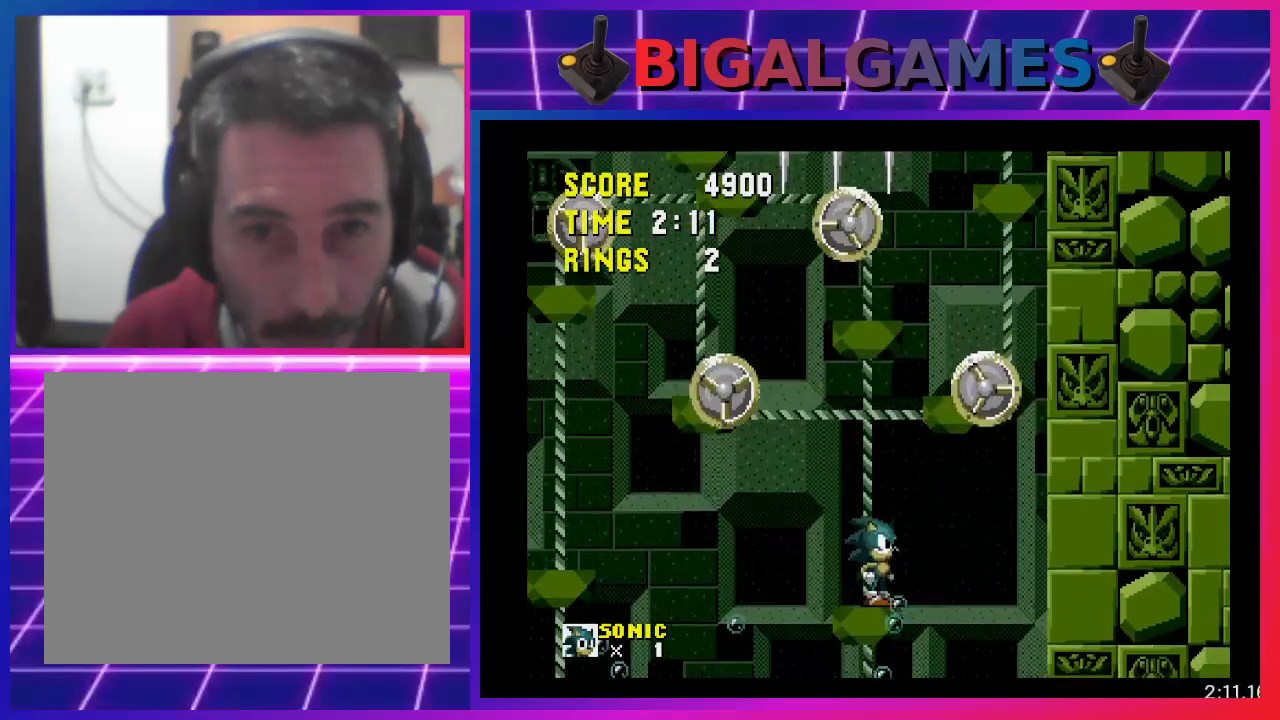
{"buttons": [], "events": []}
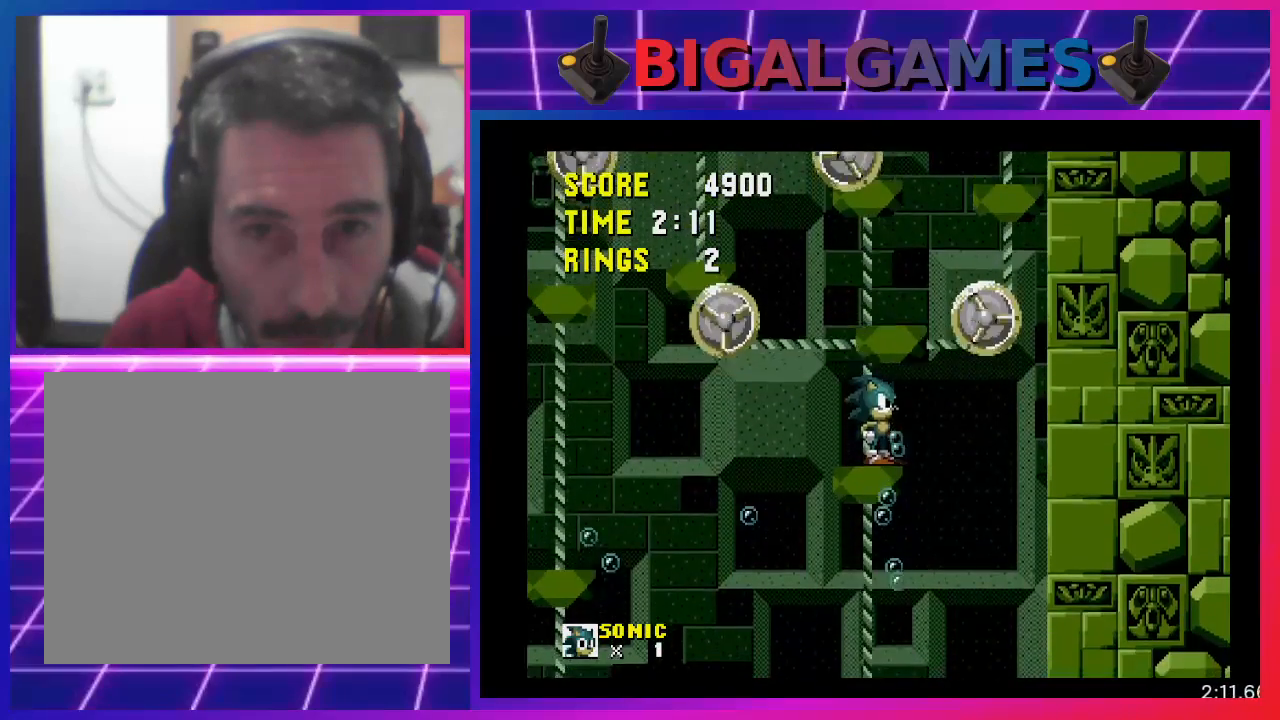
{"buttons": ["DPAD_LEFT"], "events": [[233, "DPAD_LEFT", "down"], [333, "CROSS", "down"], [500, "CROSS", "up"]]}
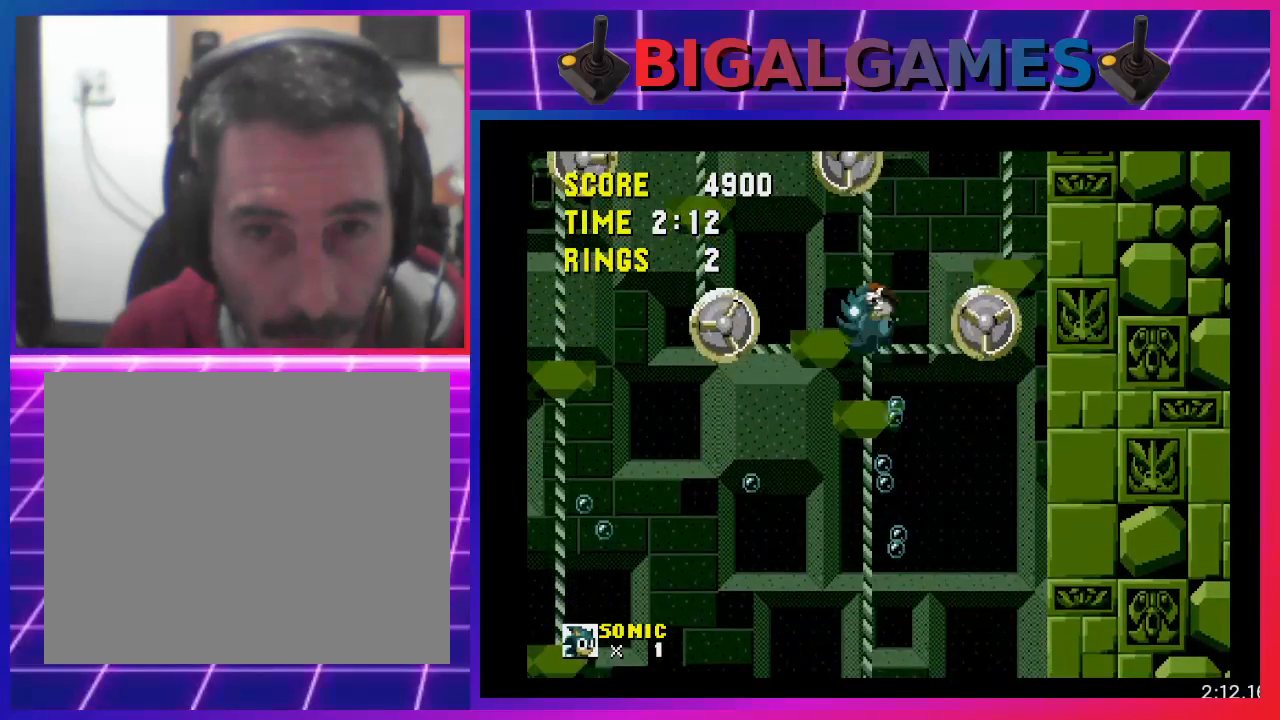
{"buttons": ["DPAD_LEFT"], "events": []}
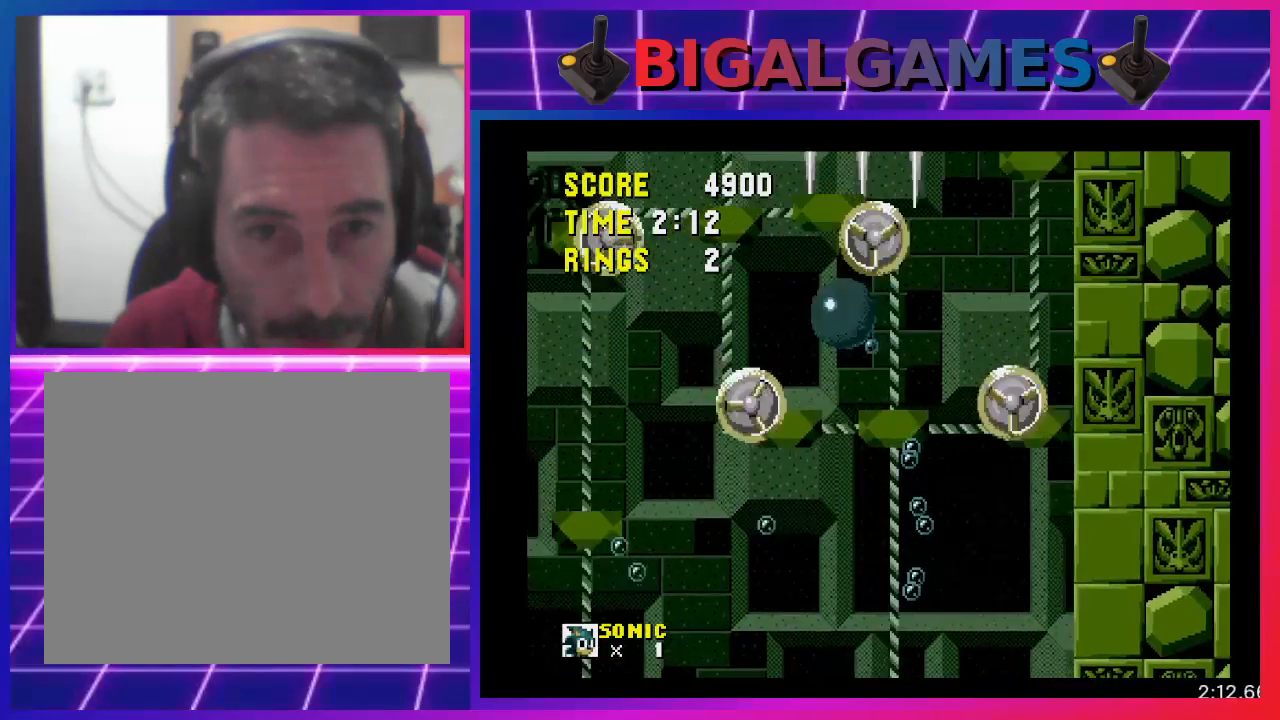
{"buttons": ["DPAD_LEFT"], "events": [[200, "DPAD_LEFT", "up"], [300, "DPAD_LEFT", "down"]]}
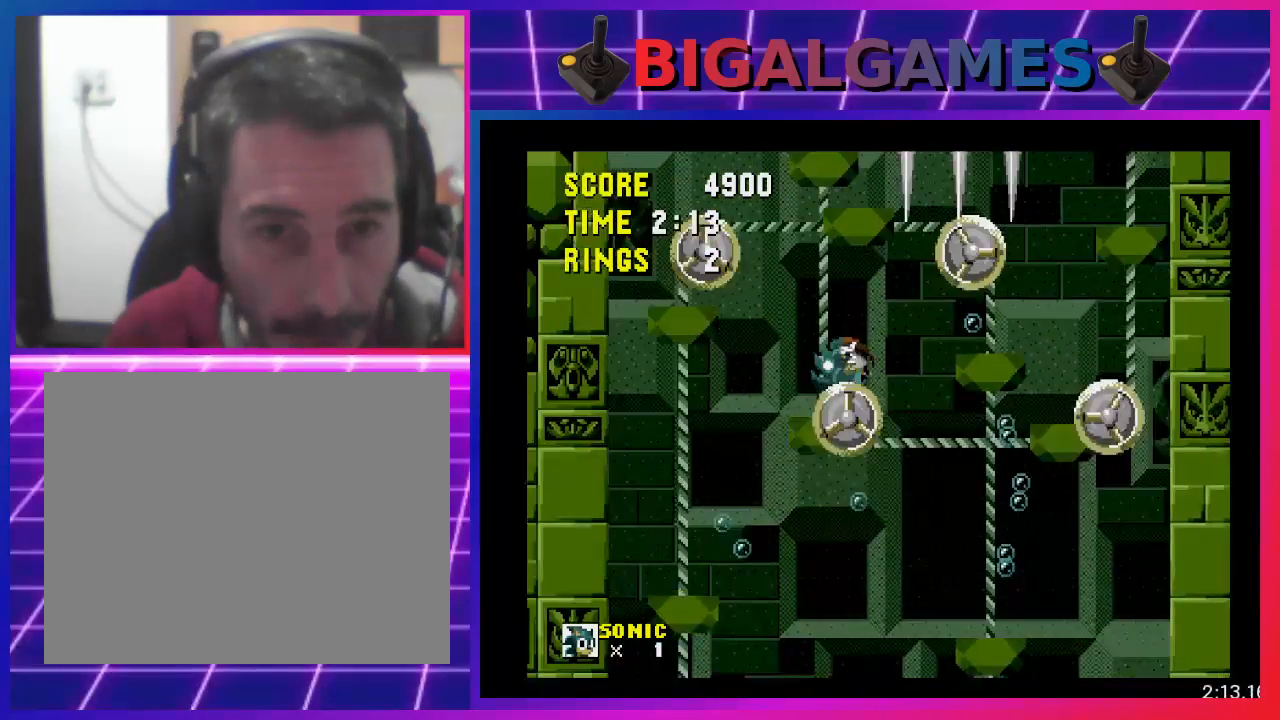
{"buttons": ["CROSS", "DPAD_RIGHT"], "events": [[33, "CROSS", "down"], [67, "DPAD_LEFT", "up"], [233, "CROSS", "up"], [233, "DPAD_RIGHT", "down"], [333, "CROSS", "down"]]}
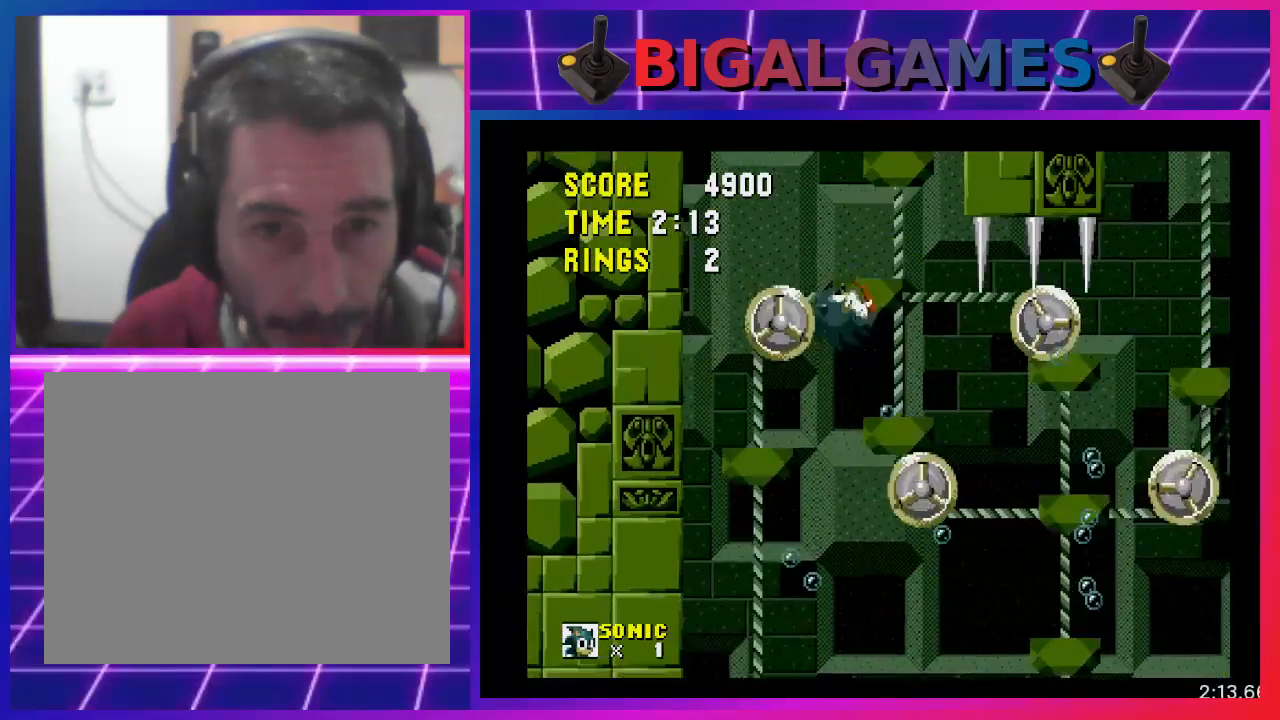
{"buttons": ["CROSS", "DPAD_RIGHT"], "events": []}
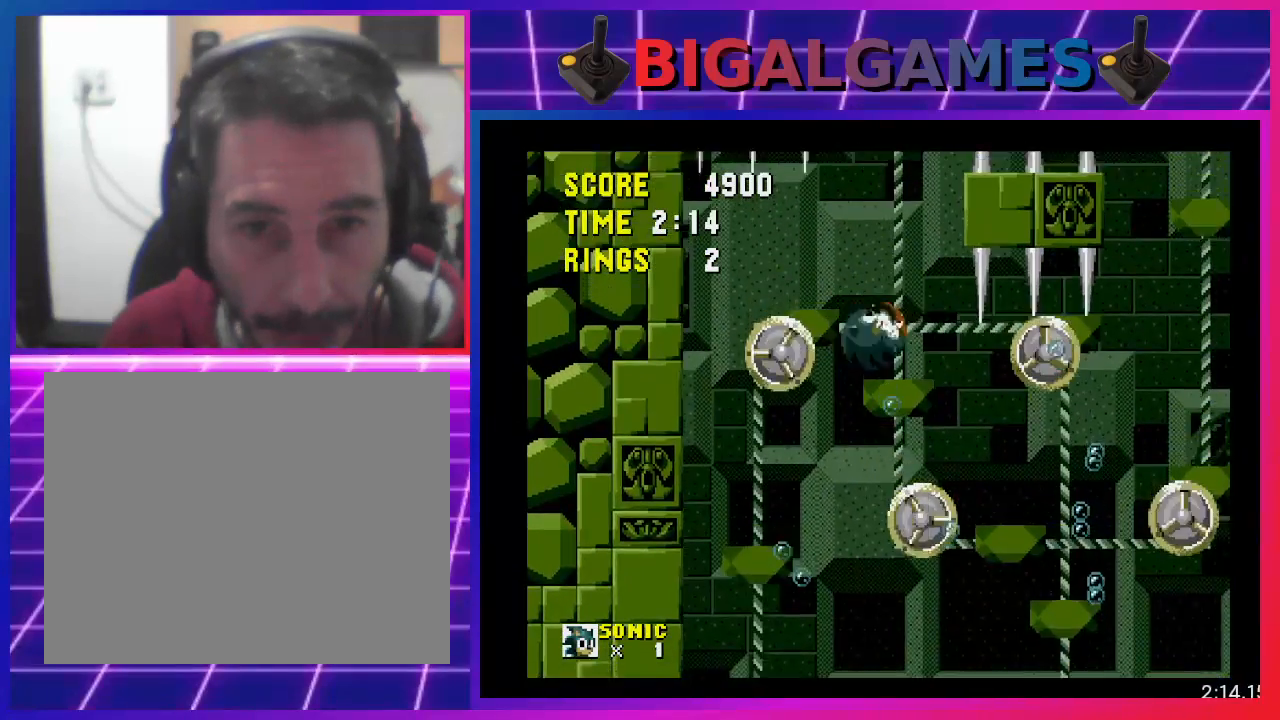
{"buttons": [], "events": [[67, "CROSS", "up"], [100, "DPAD_RIGHT", "up"]]}
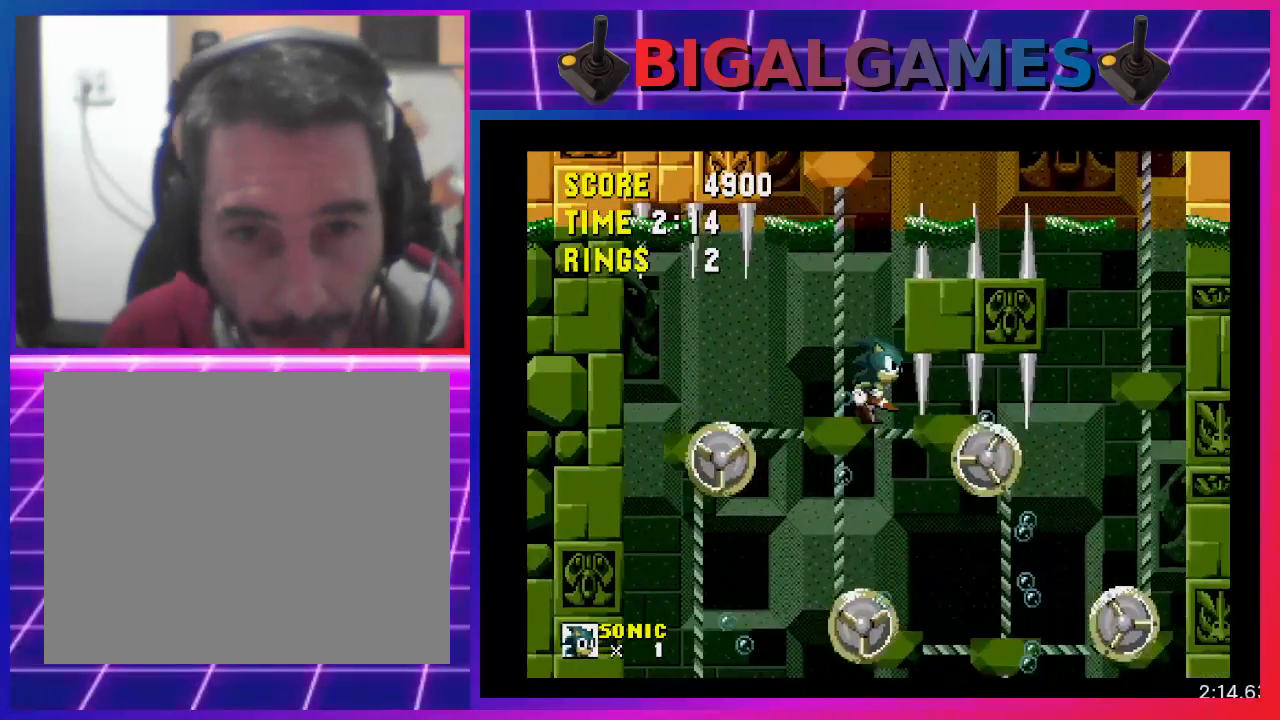
{"buttons": [], "events": [[33, "DPAD_LEFT", "down"], [200, "DPAD_LEFT", "up"]]}
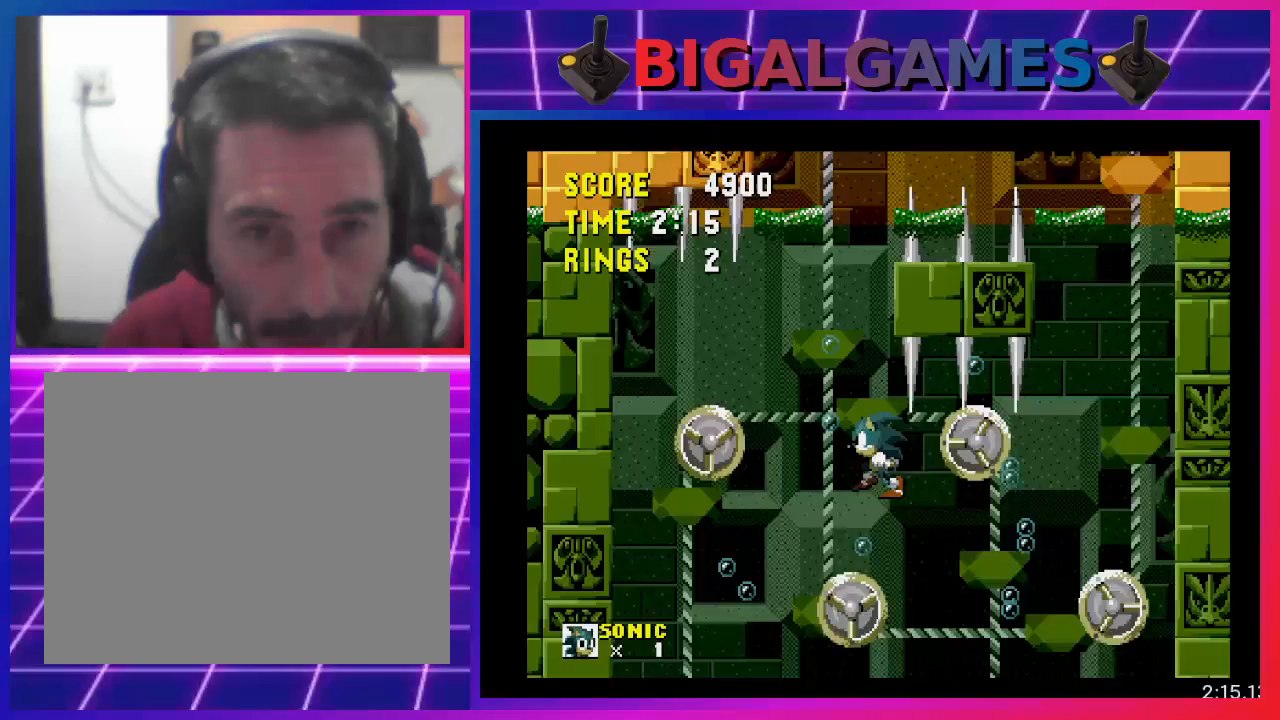
{"buttons": [], "events": [[167, "DPAD_LEFT", "down"], [433, "DPAD_LEFT", "up"]]}
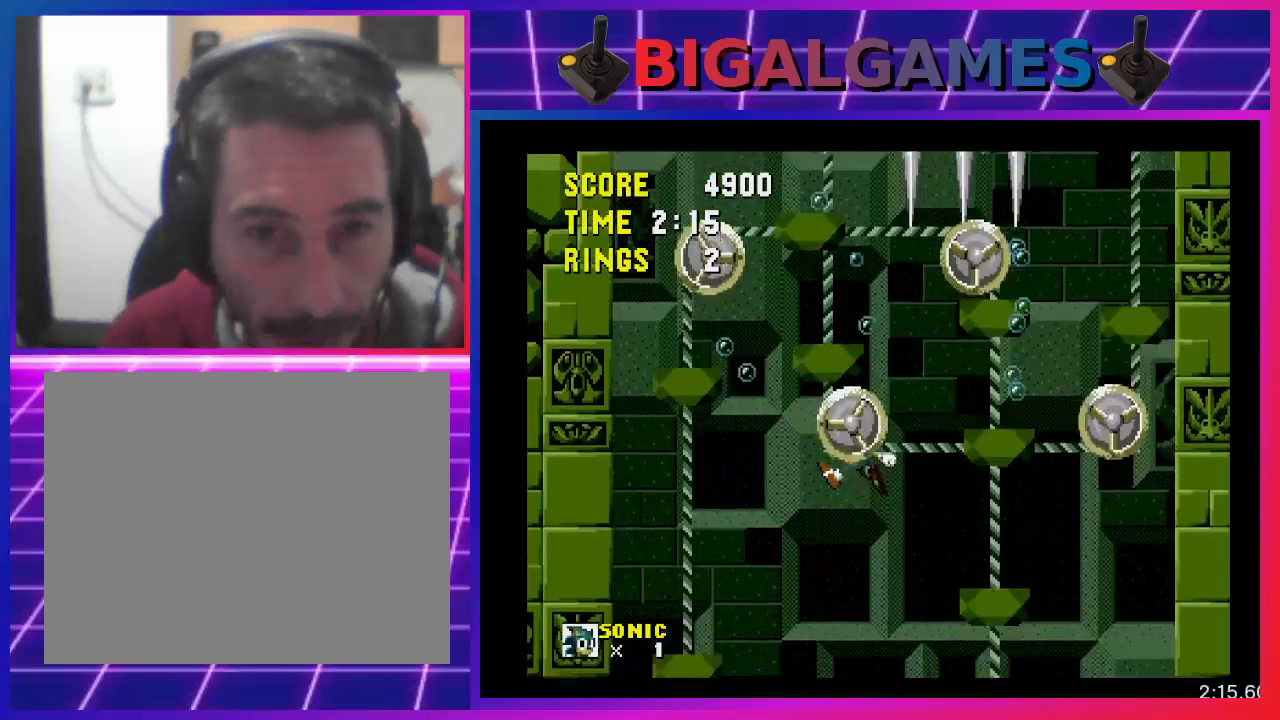
{"buttons": ["DPAD_RIGHT"], "events": [[433, "DPAD_RIGHT", "down"]]}
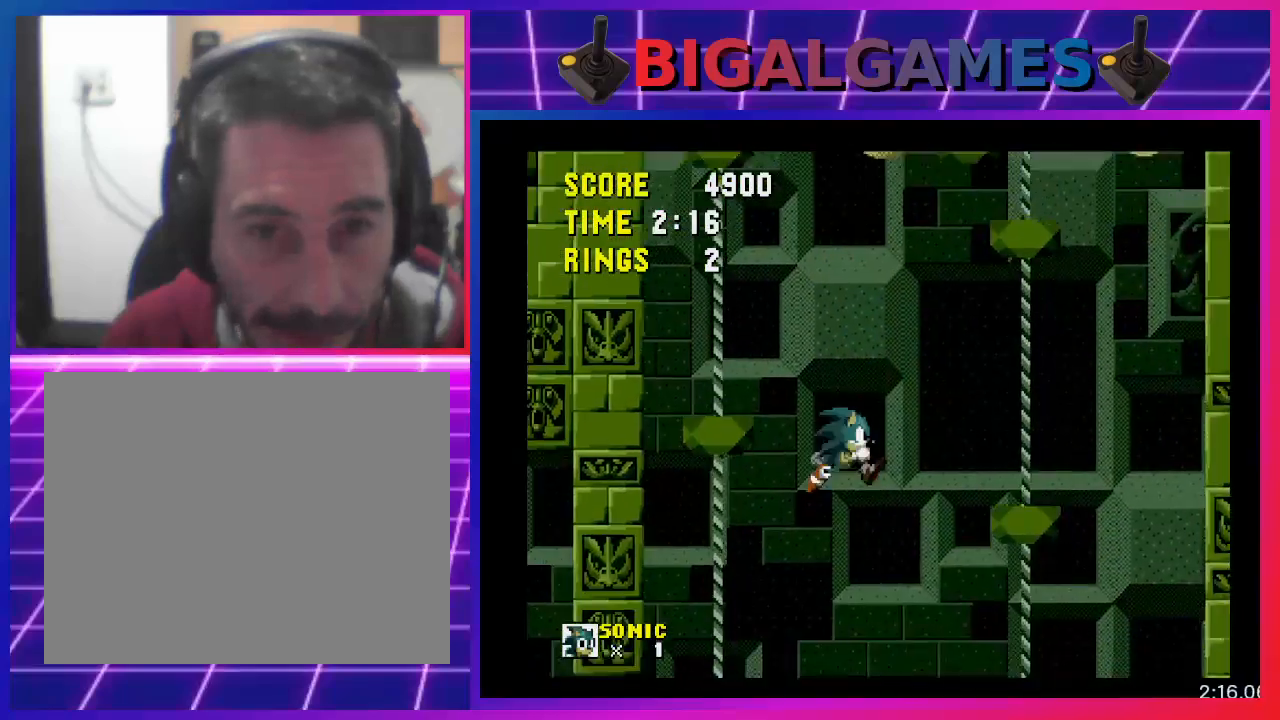
{"buttons": [], "events": [[333, "DPAD_RIGHT", "up"]]}
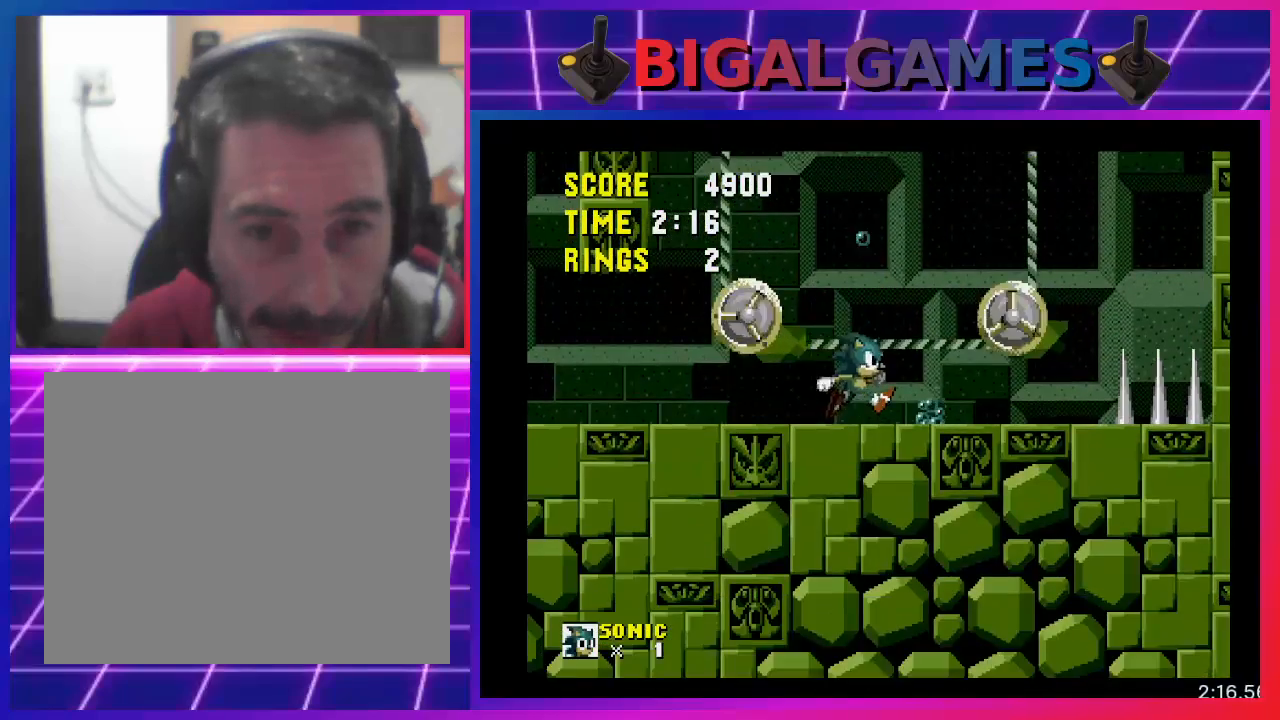
{"buttons": [], "events": [[133, "CROSS", "down"], [200, "DPAD_RIGHT", "down"], [400, "DPAD_RIGHT", "up"], [433, "CROSS", "up"]]}
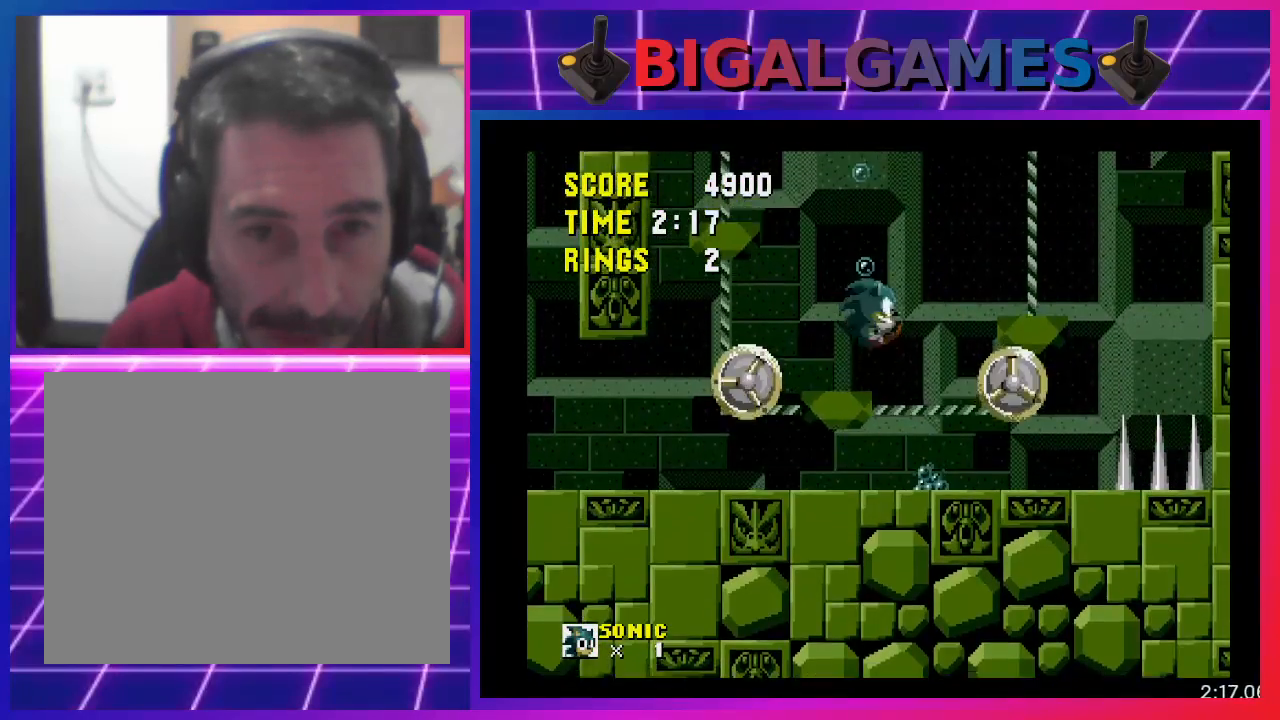
{"buttons": [], "events": [[67, "DPAD_RIGHT", "down"], [333, "DPAD_RIGHT", "up"]]}
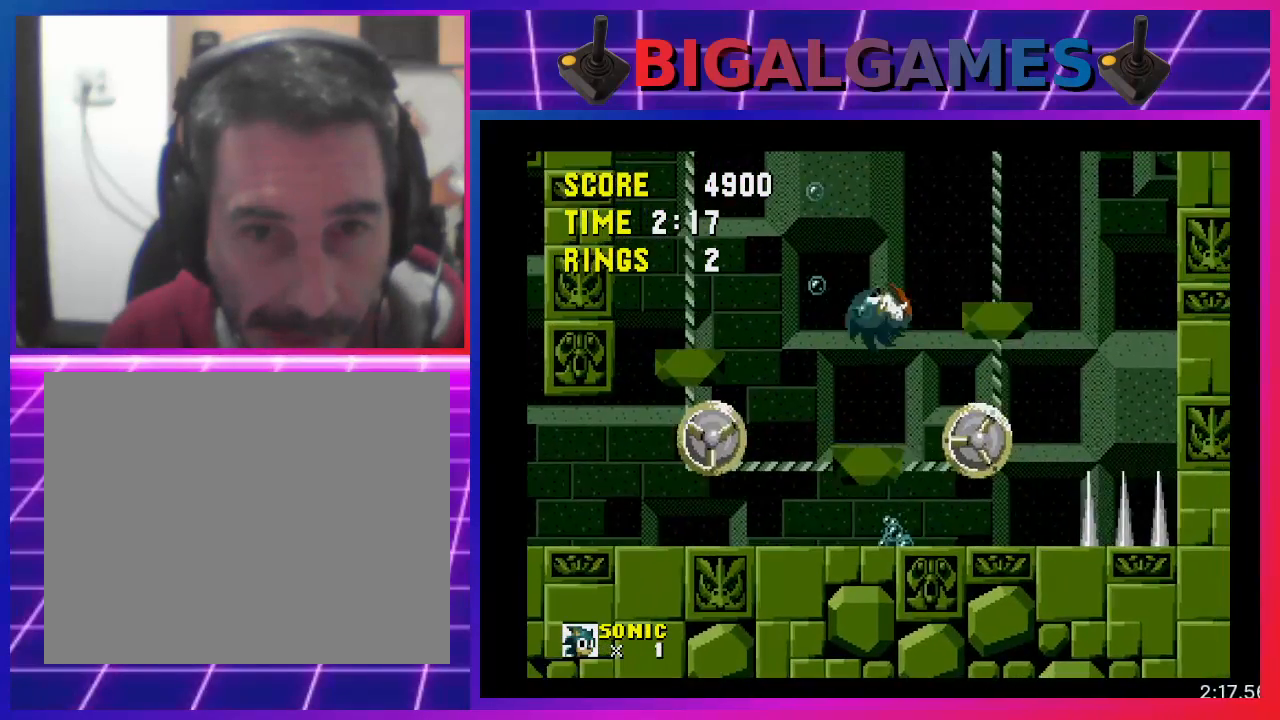
{"buttons": [], "events": []}
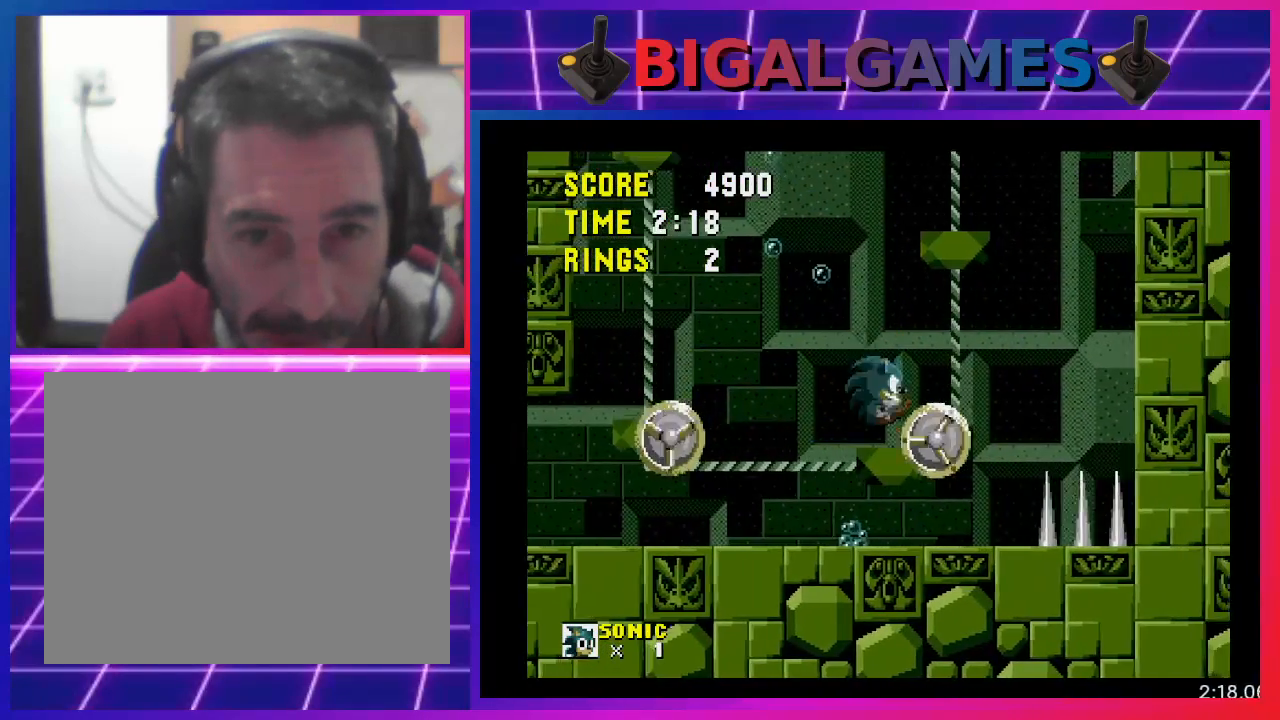
{"buttons": ["DPAD_RIGHT"], "events": [[467, "DPAD_RIGHT", "down"]]}